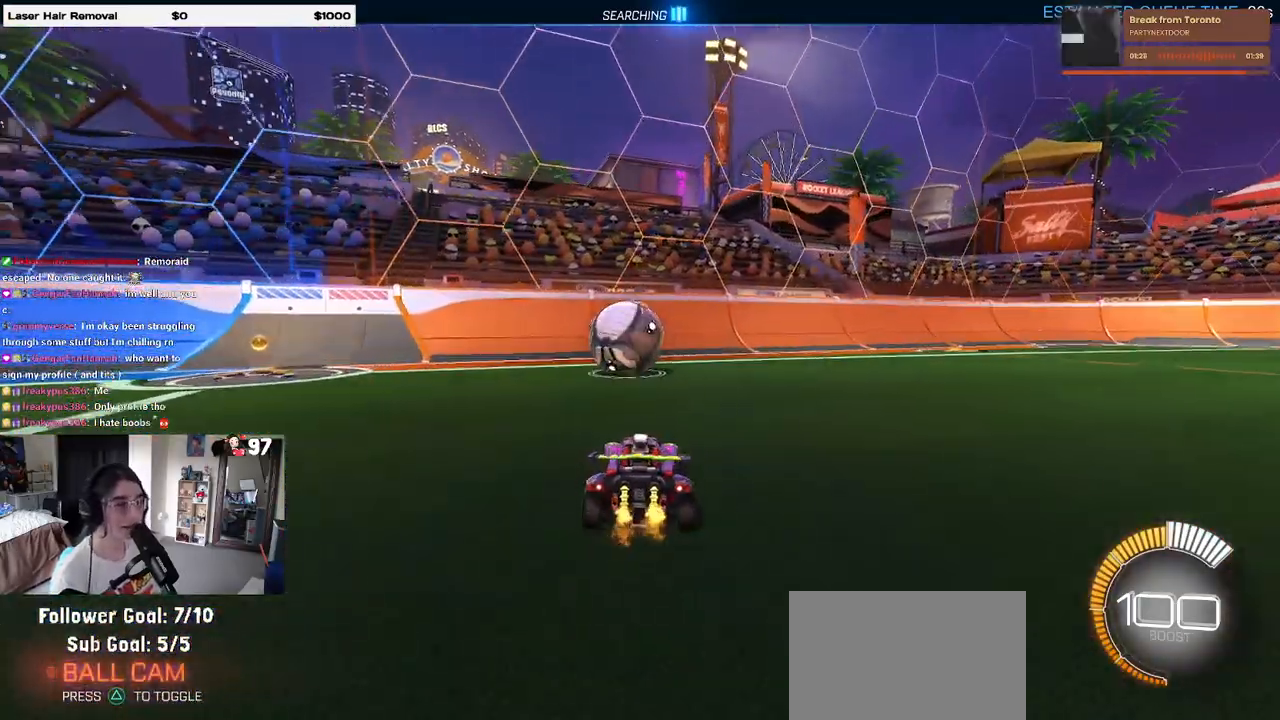
Gameplay with a controller (PlayStation layout); each line is a JSON object with the inputs held at the frame after it. "events" lists button and stick changes between this image and that frame as [ms after this image, input, new state], when the widget could be followed in between.
{"buttons": ["R2"], "left_stick": "center", "right_stick": "center", "events": [[67, "left_stick", "center"], [117, "R2", "up"], [333, "R2", "down"]]}
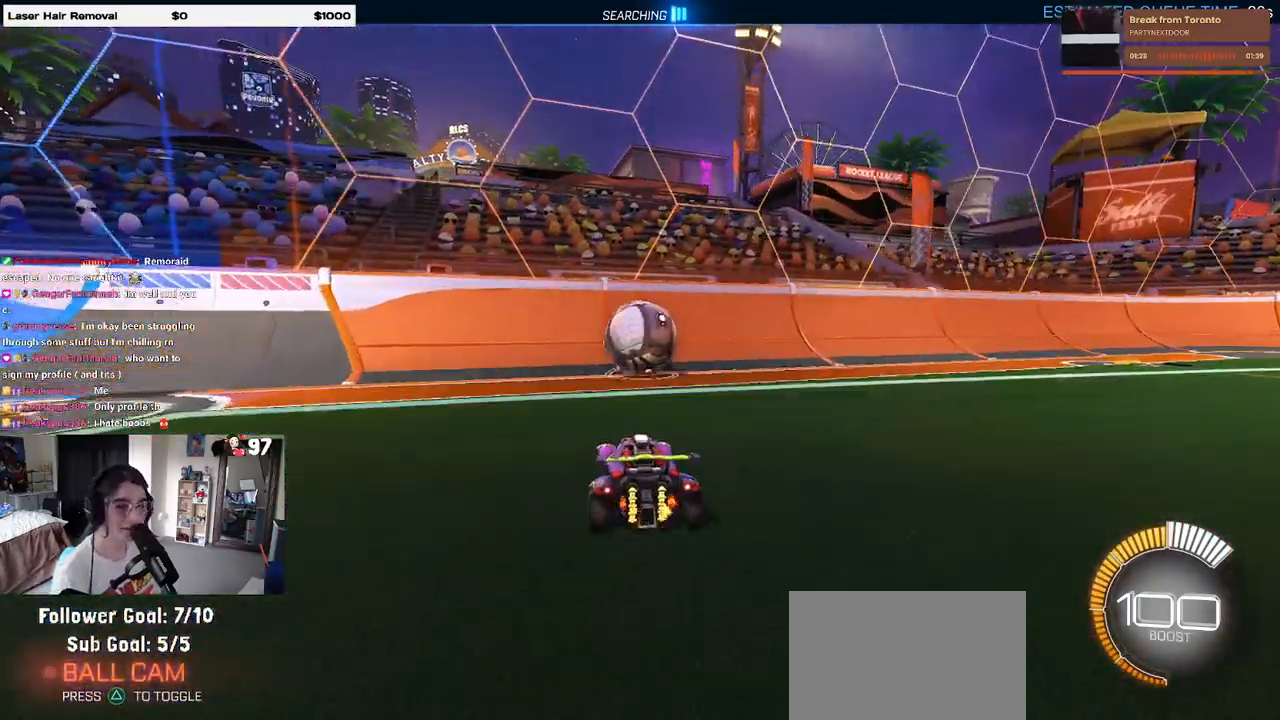
{"buttons": ["R2"], "left_stick": "center", "right_stick": "center", "events": [[250, "left_stick", "right"], [350, "left_stick", "center"]]}
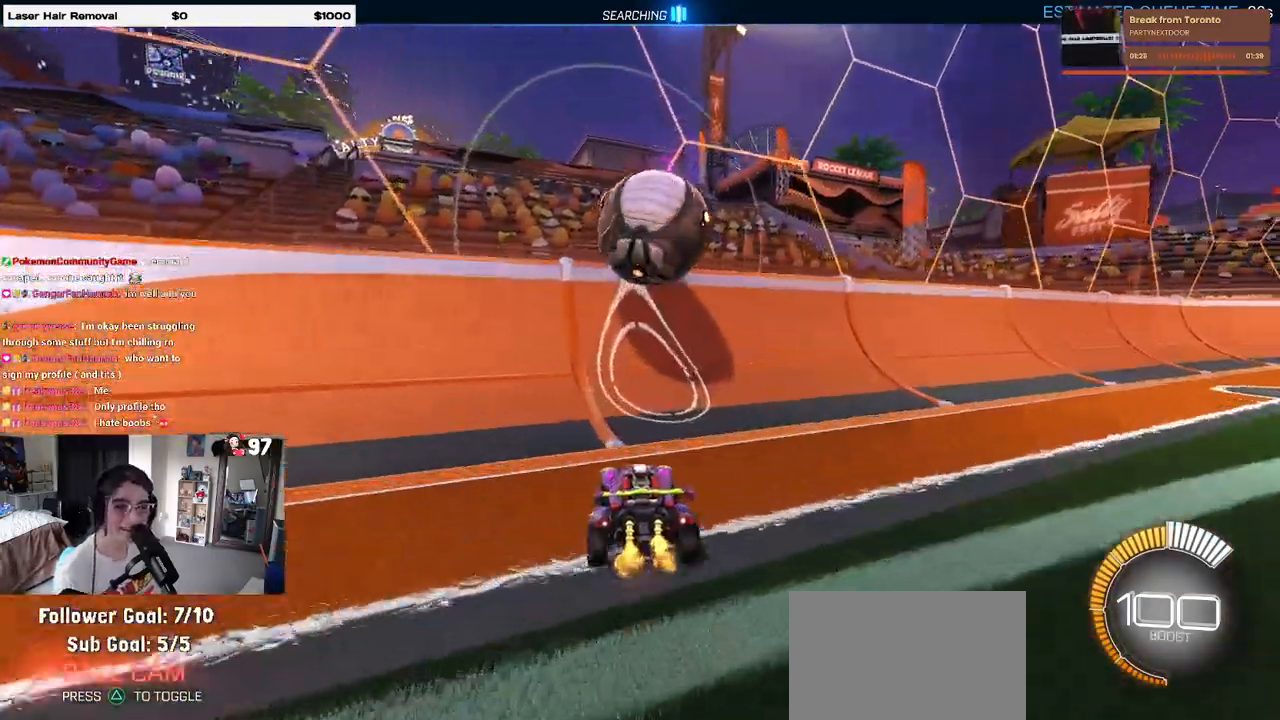
{"buttons": ["R2"], "left_stick": "center", "right_stick": "center", "events": []}
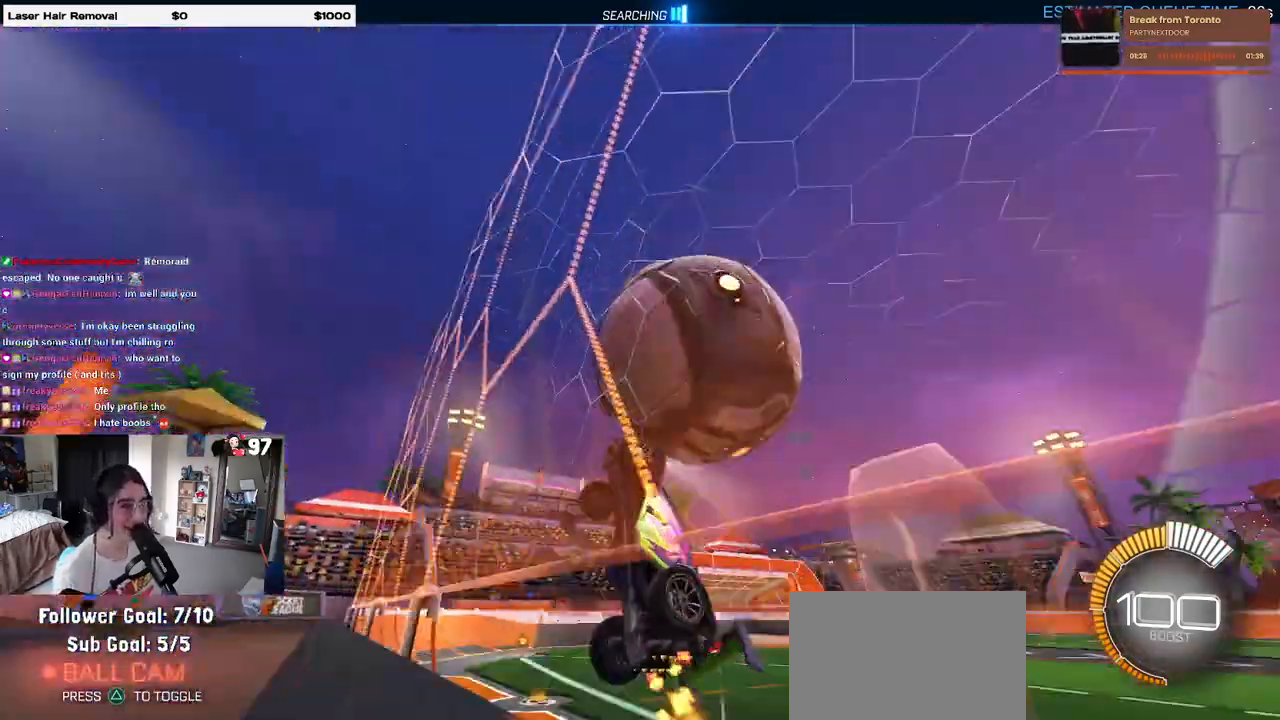
{"buttons": ["L1", "R2"], "left_stick": "center", "right_stick": "center", "events": [[50, "left_stick", "down-right"], [100, "L1", "down"], [117, "CROSS", "down"], [267, "CROSS", "up"], [417, "left_stick", "center"]]}
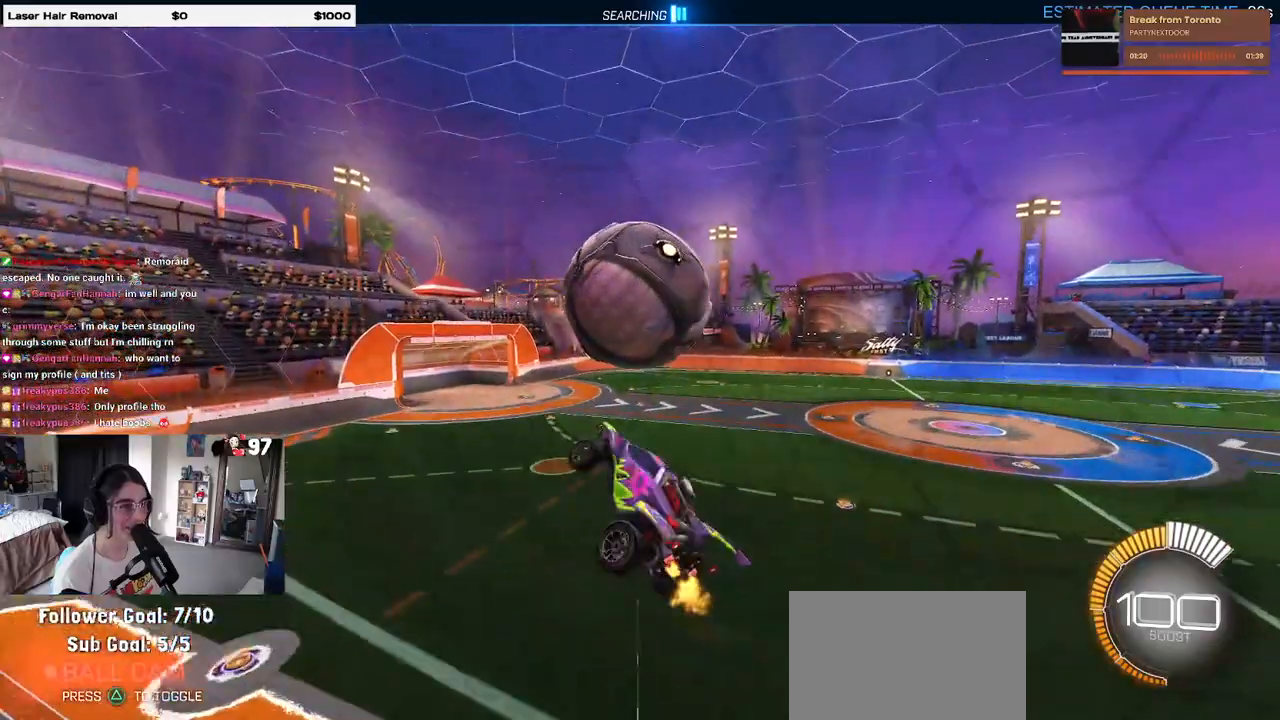
{"buttons": ["L1", "R1", "R2"], "left_stick": "down-left", "right_stick": "center", "events": [[100, "left_stick", "right"], [183, "R1", "down"], [200, "left_stick", "center"], [283, "left_stick", "left"], [383, "left_stick", "down-left"]]}
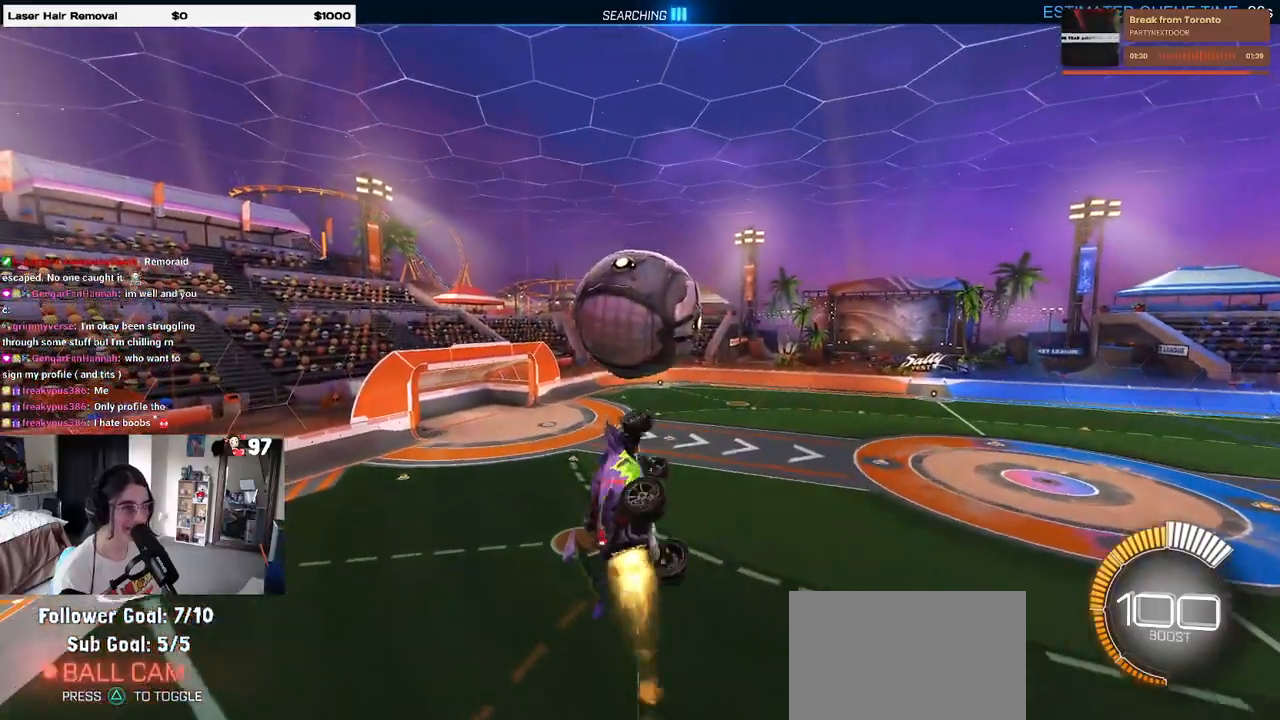
{"buttons": ["R1", "R2"], "left_stick": "center", "right_stick": "center", "events": [[17, "left_stick", "down"], [100, "L1", "up"], [133, "left_stick", "center"], [217, "left_stick", "down-left"], [483, "left_stick", "center"]]}
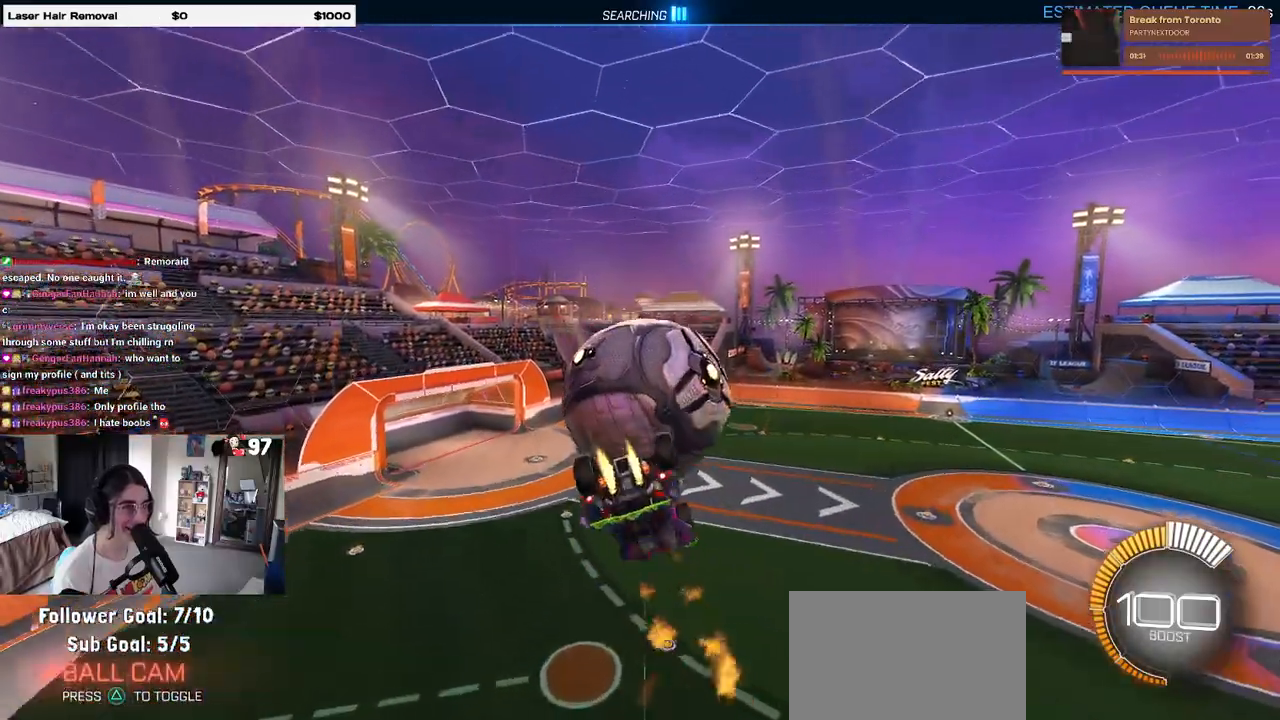
{"buttons": ["L1", "R1", "R2"], "left_stick": "left", "right_stick": "center", "events": [[50, "left_stick", "left"], [100, "R1", "up"], [133, "L1", "down"], [500, "R1", "down"]]}
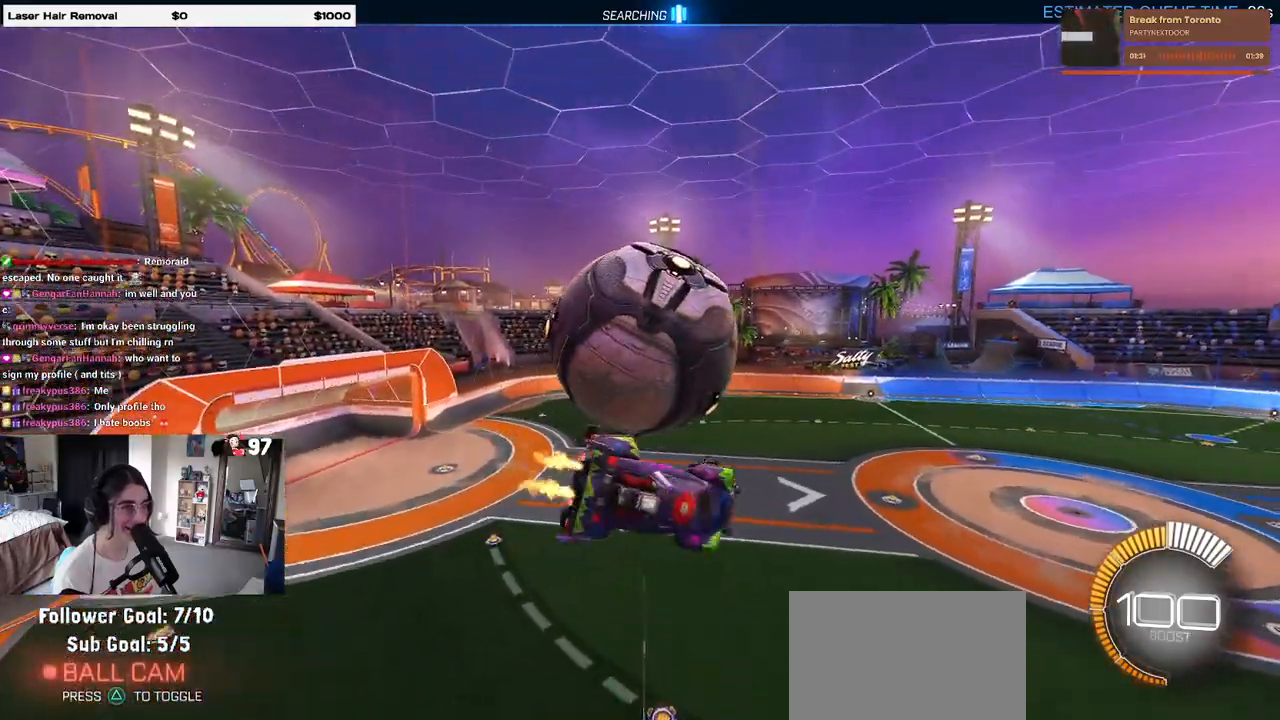
{"buttons": ["R2"], "left_stick": "left", "right_stick": "center", "events": [[167, "left_stick", "center"], [250, "R1", "up"], [333, "L1", "up"], [400, "left_stick", "left"]]}
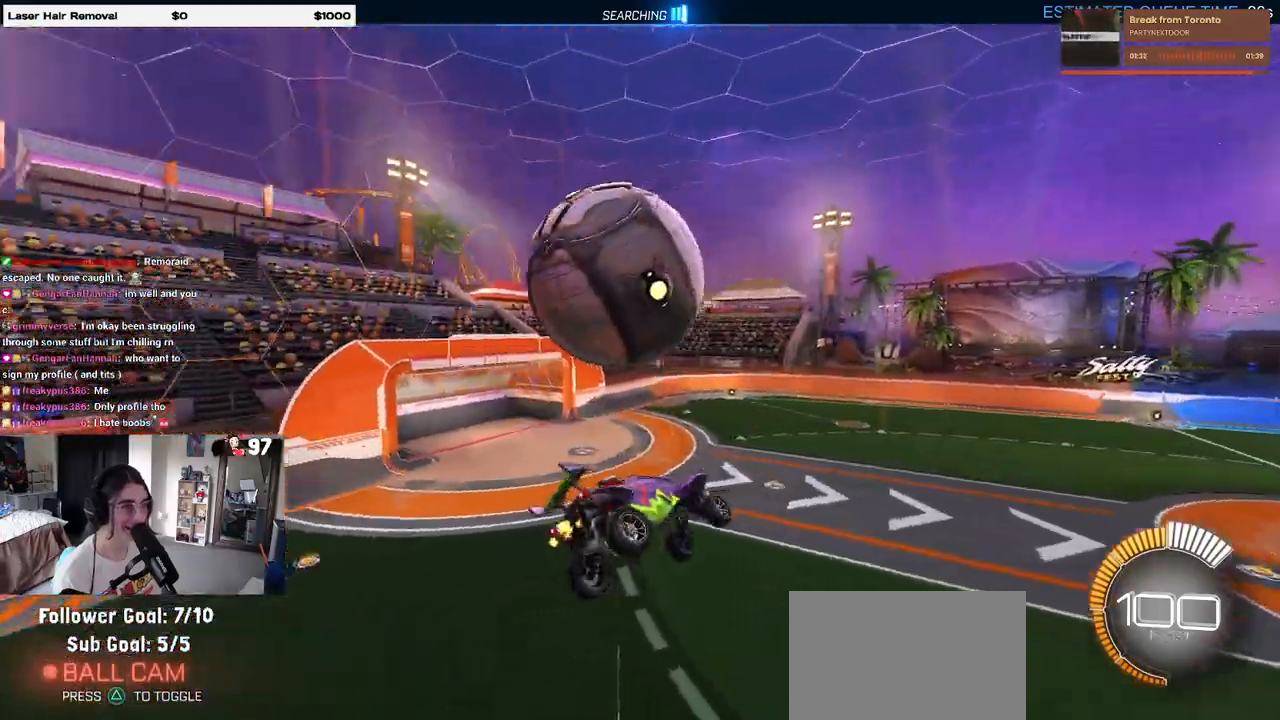
{"buttons": ["R2"], "left_stick": "center", "right_stick": "center", "events": [[100, "CROSS", "down"], [167, "CROSS", "up"], [250, "left_stick", "down"], [333, "left_stick", "center"]]}
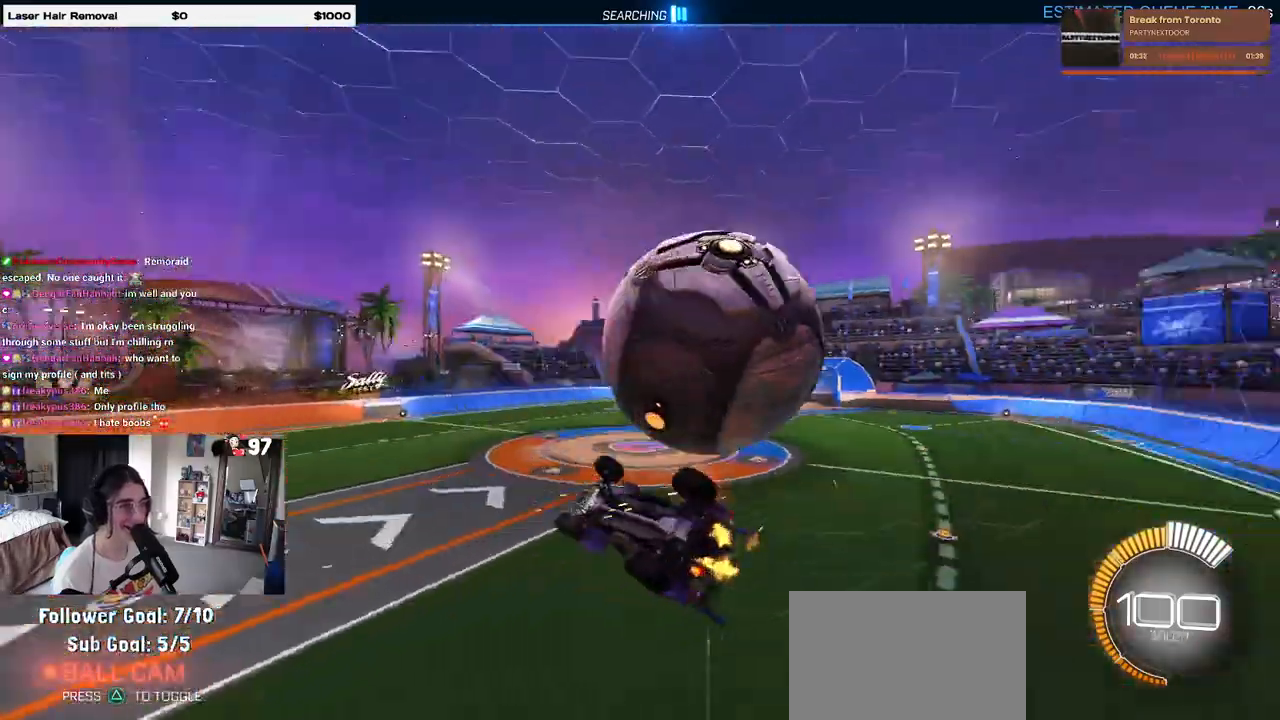
{"buttons": ["L1", "R2"], "left_stick": "up-left", "right_stick": "center", "events": [[83, "left_stick", "right"], [117, "L1", "down"], [283, "left_stick", "up-right"], [483, "left_stick", "up-left"]]}
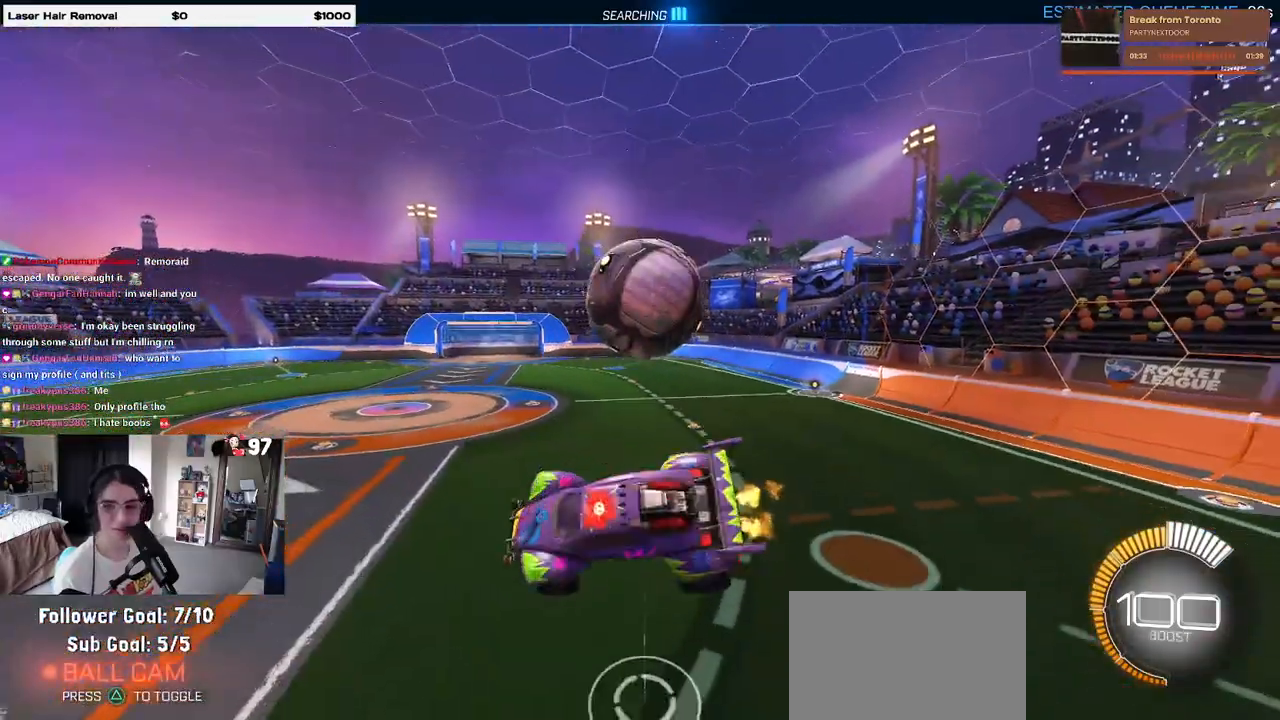
{"buttons": ["R2"], "left_stick": "left", "right_stick": "center", "events": [[50, "L1", "up"], [50, "left_stick", "center"], [117, "left_stick", "down-right"], [133, "SQUARE", "down"], [367, "left_stick", "center"], [400, "SQUARE", "up"], [483, "left_stick", "left"]]}
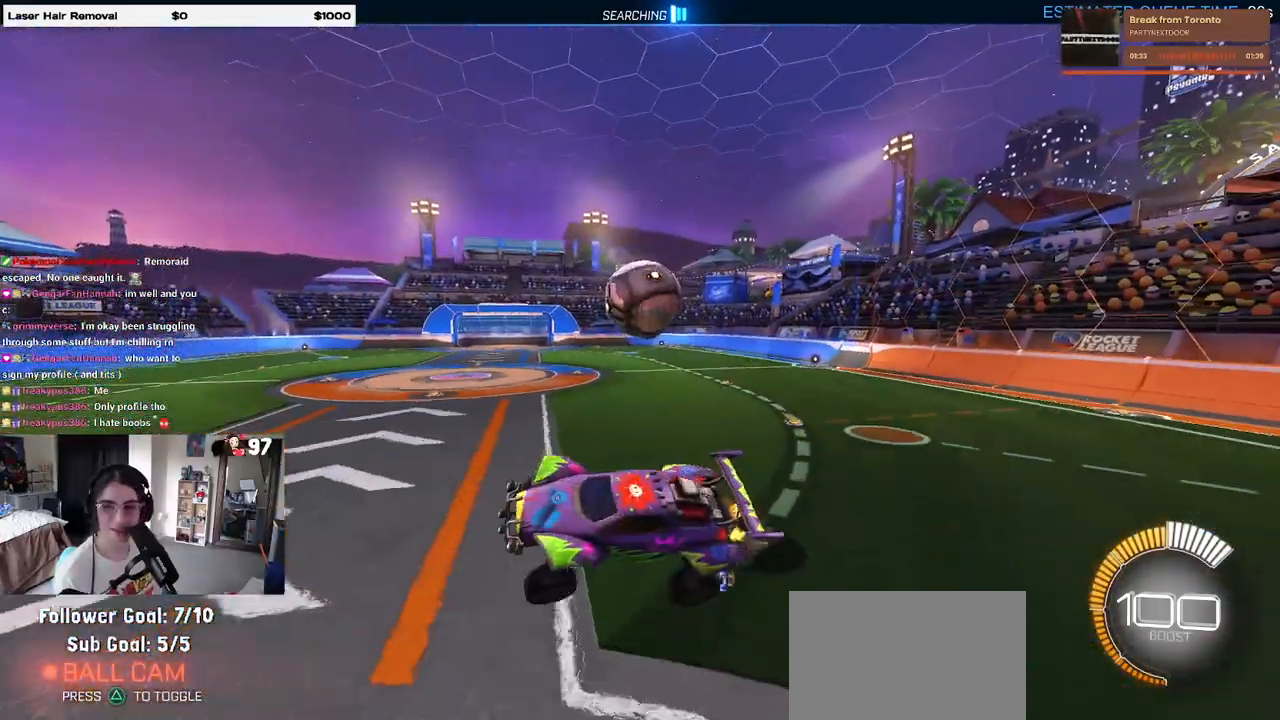
{"buttons": ["R2"], "left_stick": "left", "right_stick": "center", "events": [[150, "left_stick", "center"], [433, "left_stick", "left"]]}
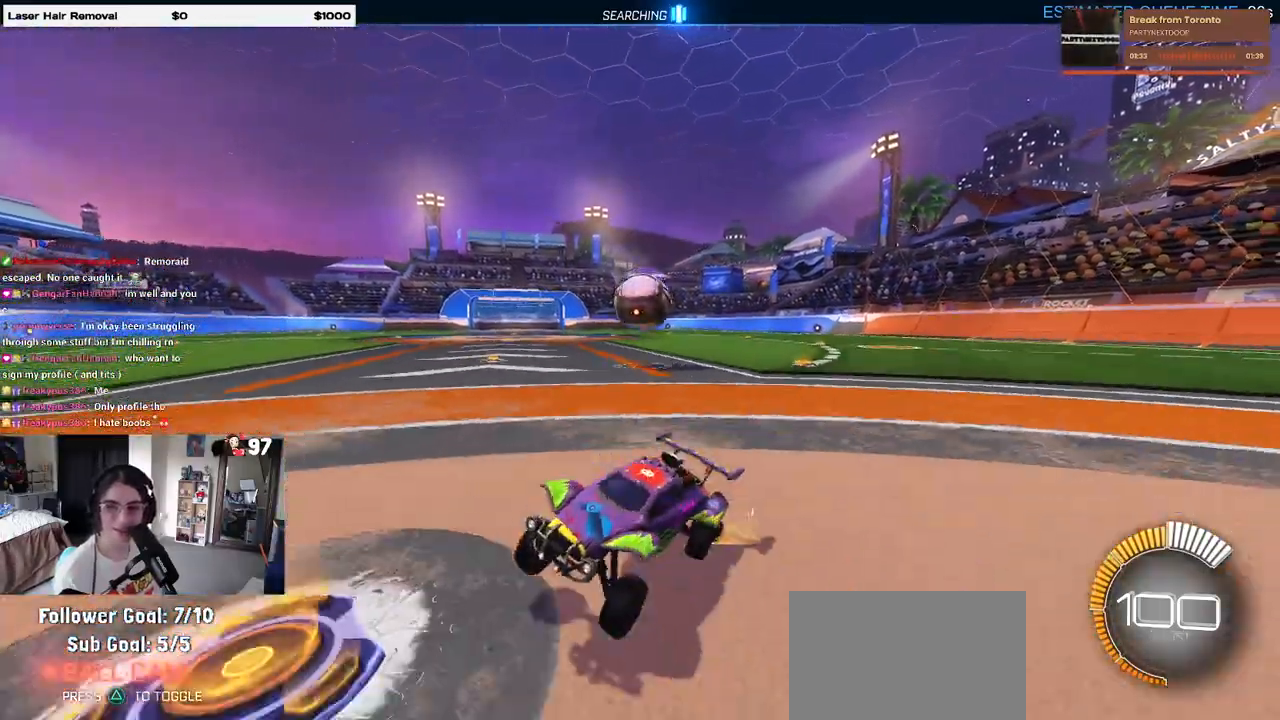
{"buttons": ["SQUARE", "R2"], "left_stick": "right", "right_stick": "center", "events": [[117, "left_stick", "center"], [300, "SQUARE", "down"], [333, "left_stick", "right"]]}
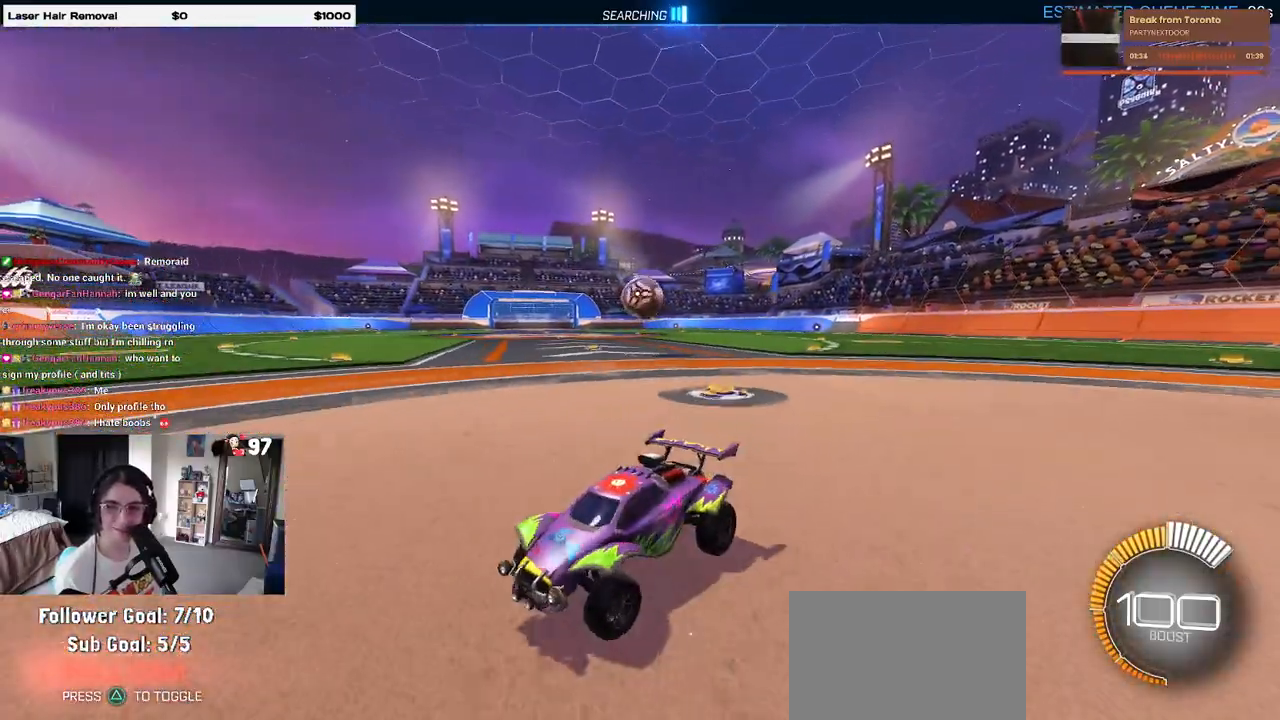
{"buttons": ["R2"], "left_stick": "center", "right_stick": "center", "events": [[33, "SQUARE", "up"], [250, "left_stick", "center"]]}
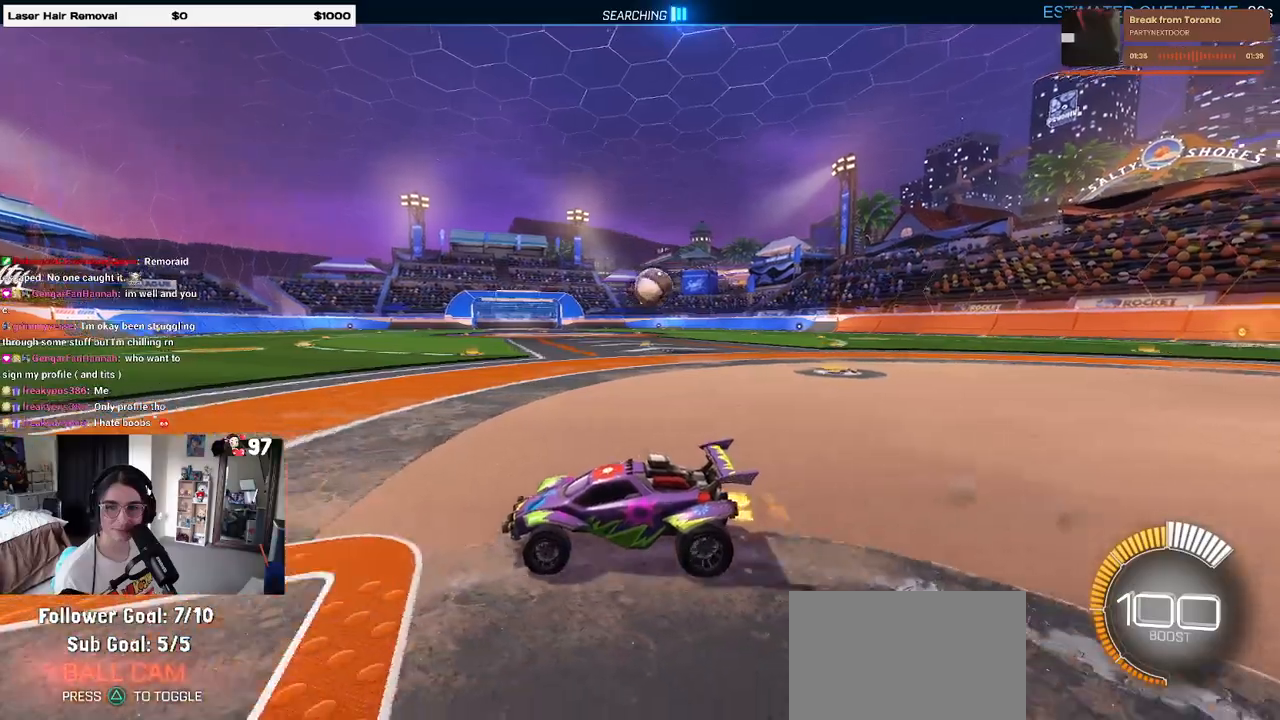
{"buttons": ["L2"], "left_stick": "right", "right_stick": "center", "events": [[317, "left_stick", "right"], [400, "R2", "up"], [417, "L2", "down"]]}
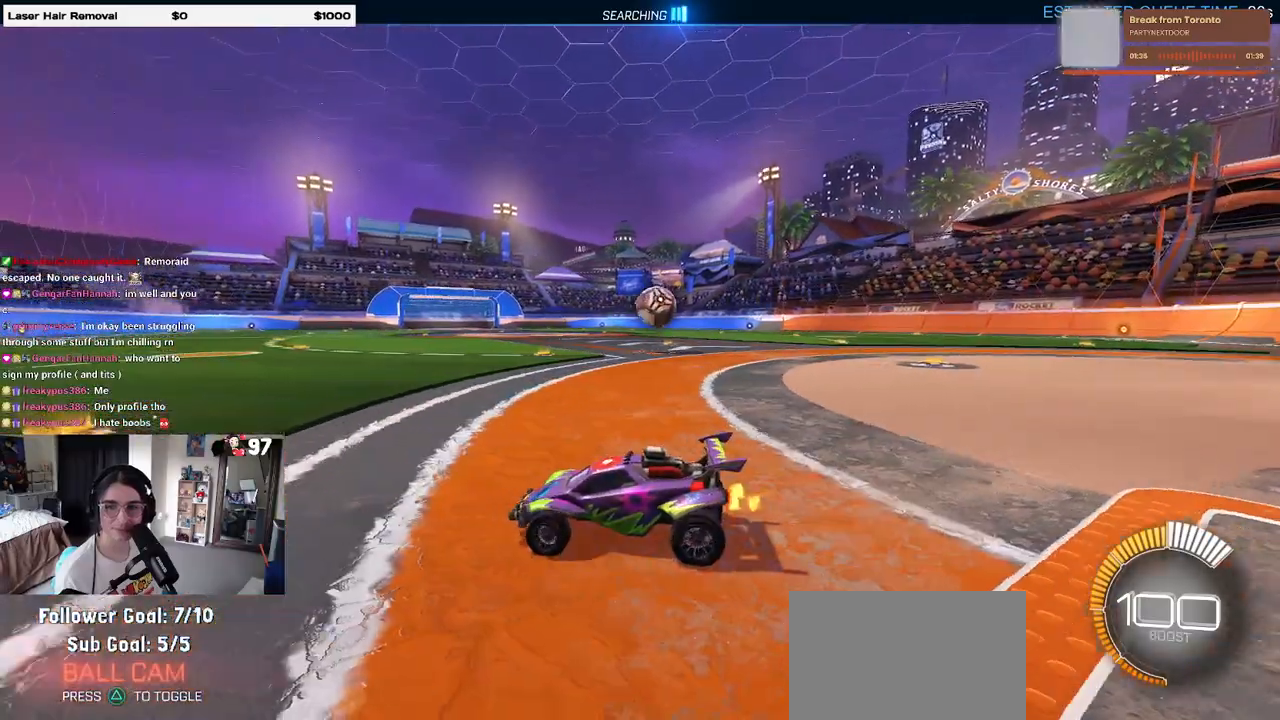
{"buttons": ["R2"], "left_stick": "right", "right_stick": "center", "events": [[50, "R2", "down"], [117, "L2", "up"]]}
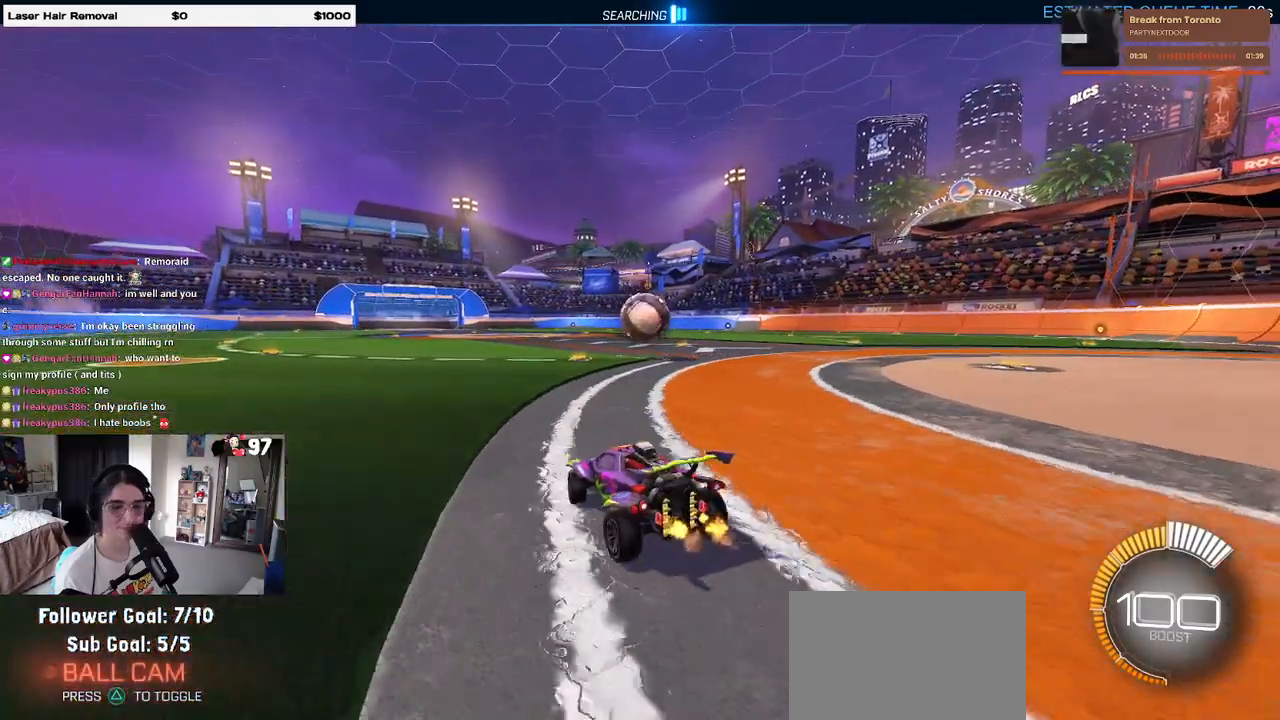
{"buttons": ["L2", "R2"], "left_stick": "right", "right_stick": "center", "events": [[50, "left_stick", "center"], [217, "left_stick", "left"], [300, "left_stick", "center"], [350, "R2", "up"], [367, "left_stick", "right"], [450, "L2", "down"], [450, "R2", "down"]]}
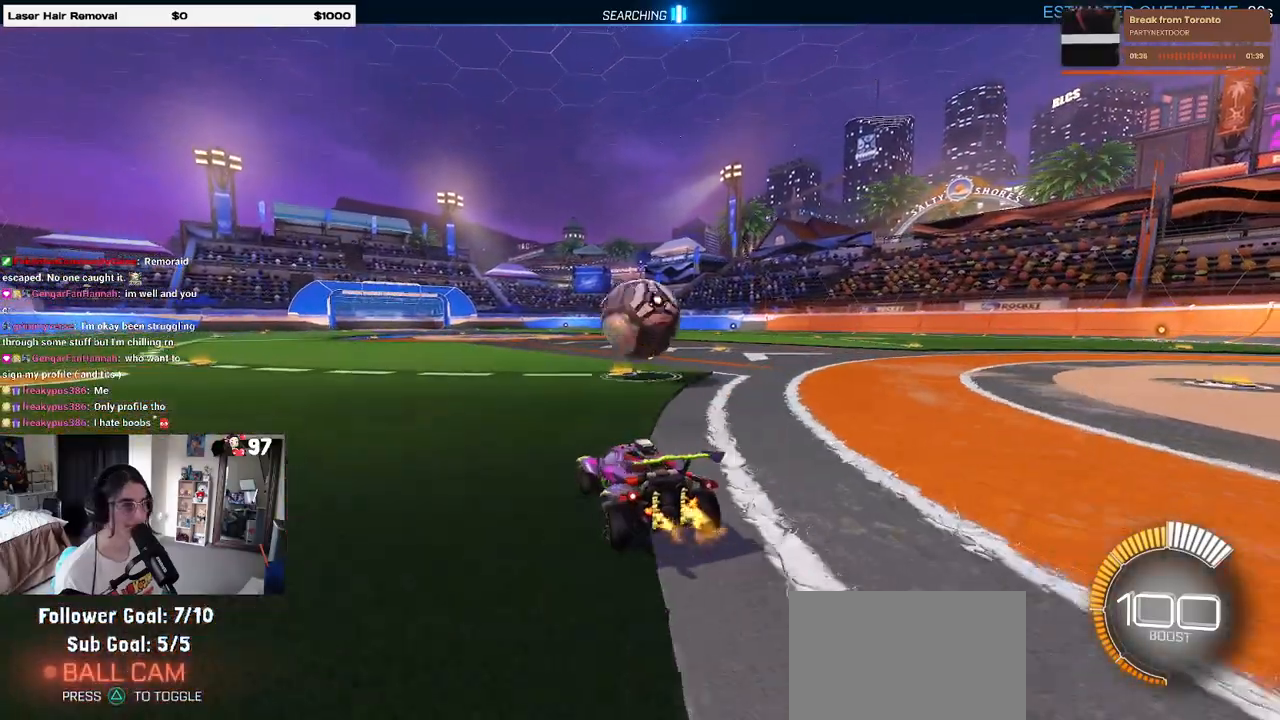
{"buttons": ["R2"], "left_stick": "left", "right_stick": "center", "events": [[17, "L2", "up"], [33, "R1", "down"], [50, "left_stick", "center"], [283, "left_stick", "left"], [383, "R1", "up"], [400, "left_stick", "center"], [500, "left_stick", "left"]]}
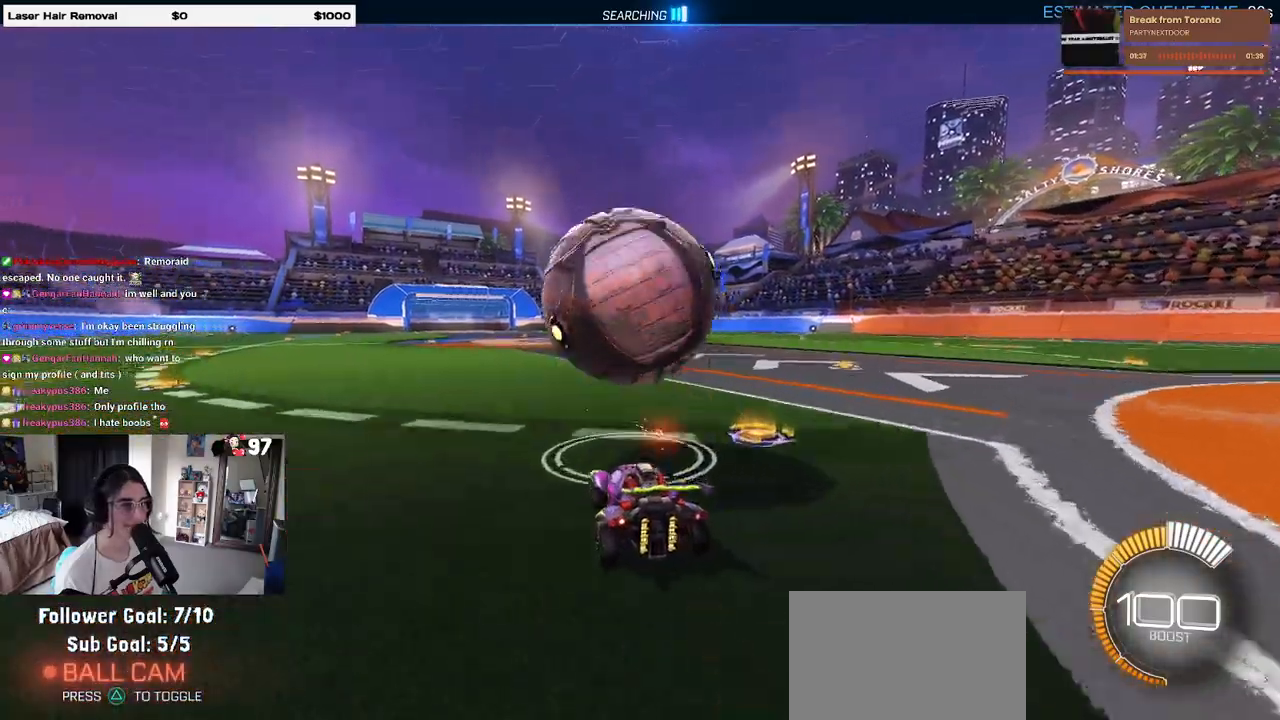
{"buttons": ["CROSS", "L1", "R1", "R2"], "left_stick": "down-left", "right_stick": "center", "events": [[83, "left_stick", "center"], [133, "left_stick", "down-right"], [167, "CROSS", "down"], [183, "R1", "down"], [300, "left_stick", "left"], [333, "CROSS", "up"], [350, "left_stick", "center"], [383, "CROSS", "down"], [400, "left_stick", "down-left"], [450, "L1", "down"]]}
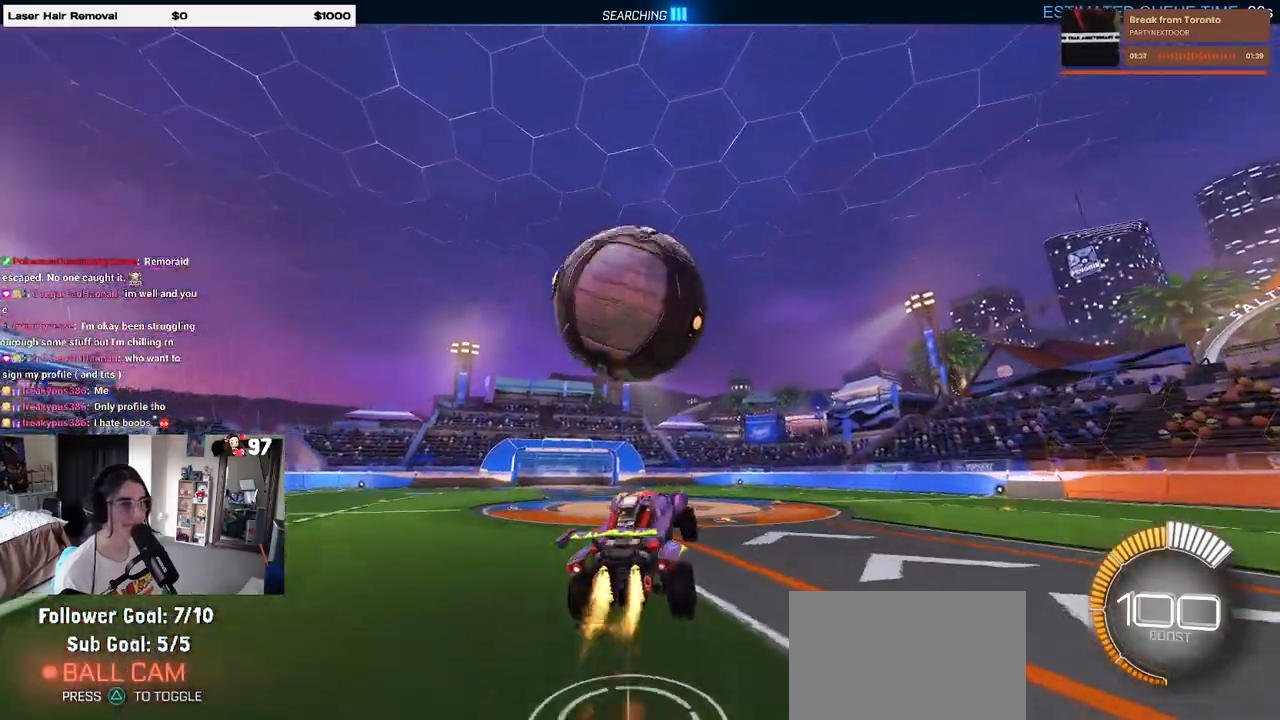
{"buttons": ["L1", "R2"], "left_stick": "up-right", "right_stick": "center", "events": [[33, "CROSS", "up"], [67, "R1", "up"], [183, "left_stick", "down-right"], [283, "R1", "down"], [367, "left_stick", "up-right"], [450, "R1", "up"]]}
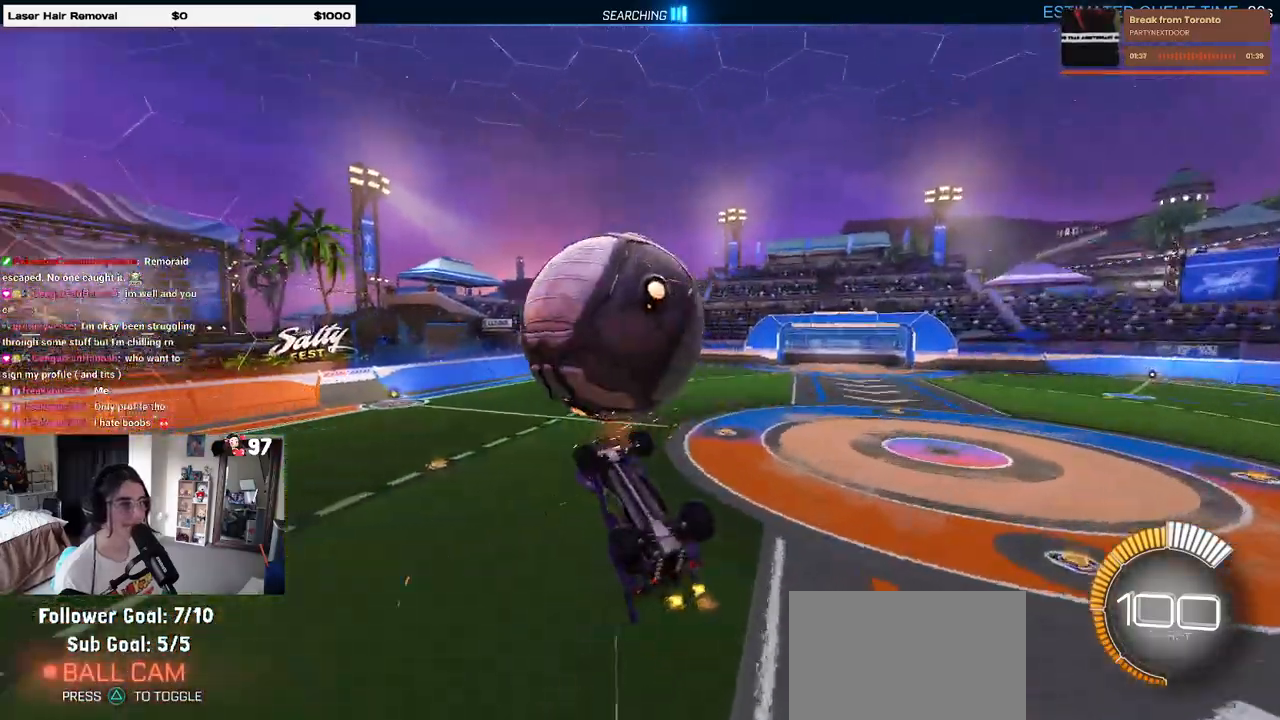
{"buttons": ["L1", "R2"], "left_stick": "down", "right_stick": "center", "events": [[217, "left_stick", "left"], [300, "R1", "down"], [300, "left_stick", "down-left"], [417, "left_stick", "down"], [450, "R1", "up"]]}
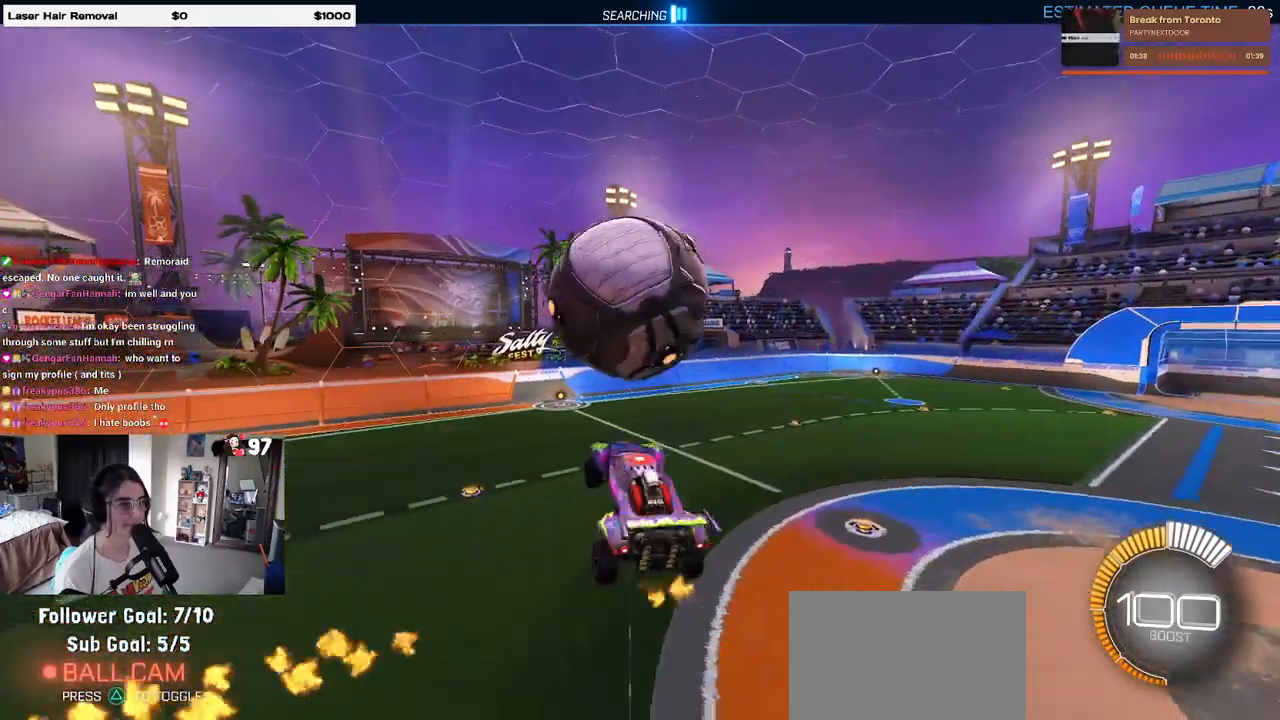
{"buttons": ["R1", "R2"], "left_stick": "left", "right_stick": "center", "events": [[133, "left_stick", "left"], [150, "R1", "down"], [383, "L1", "up"]]}
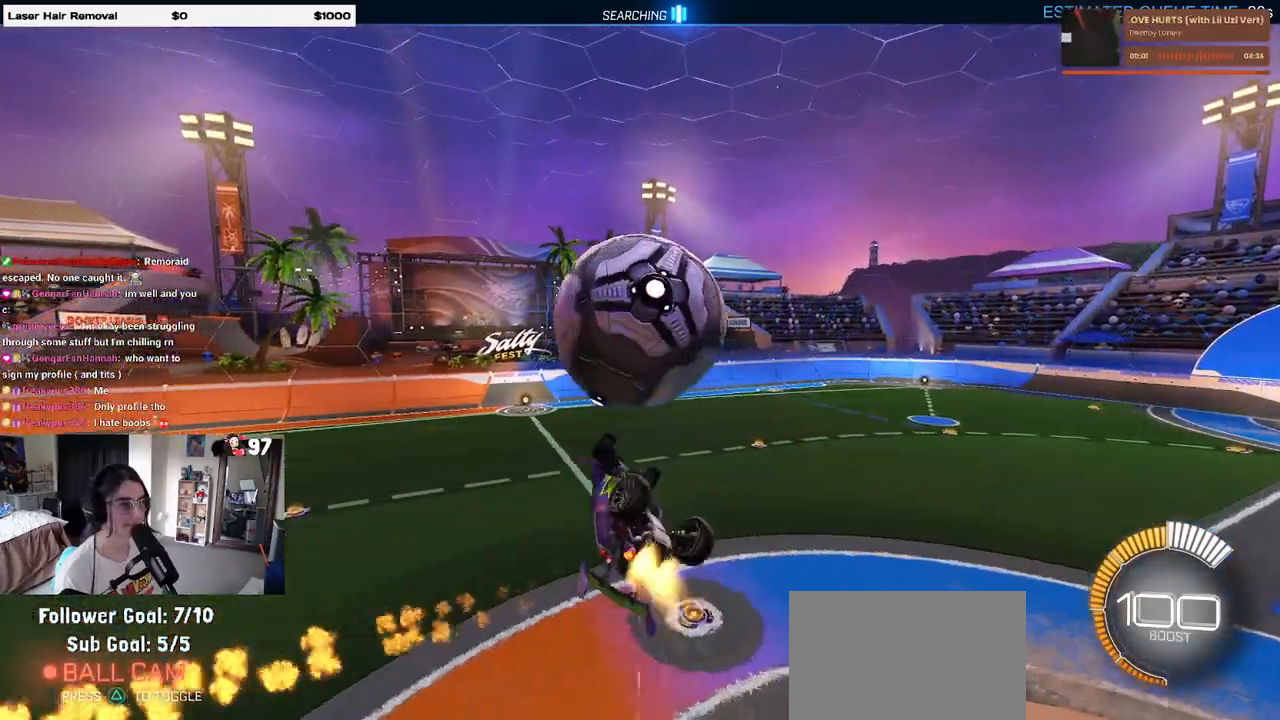
{"buttons": ["R2"], "left_stick": "right", "right_stick": "center", "events": [[83, "R1", "up"], [167, "left_stick", "down"], [283, "left_stick", "center"], [350, "left_stick", "up"], [433, "CROSS", "down"], [500, "CROSS", "up"], [500, "left_stick", "right"]]}
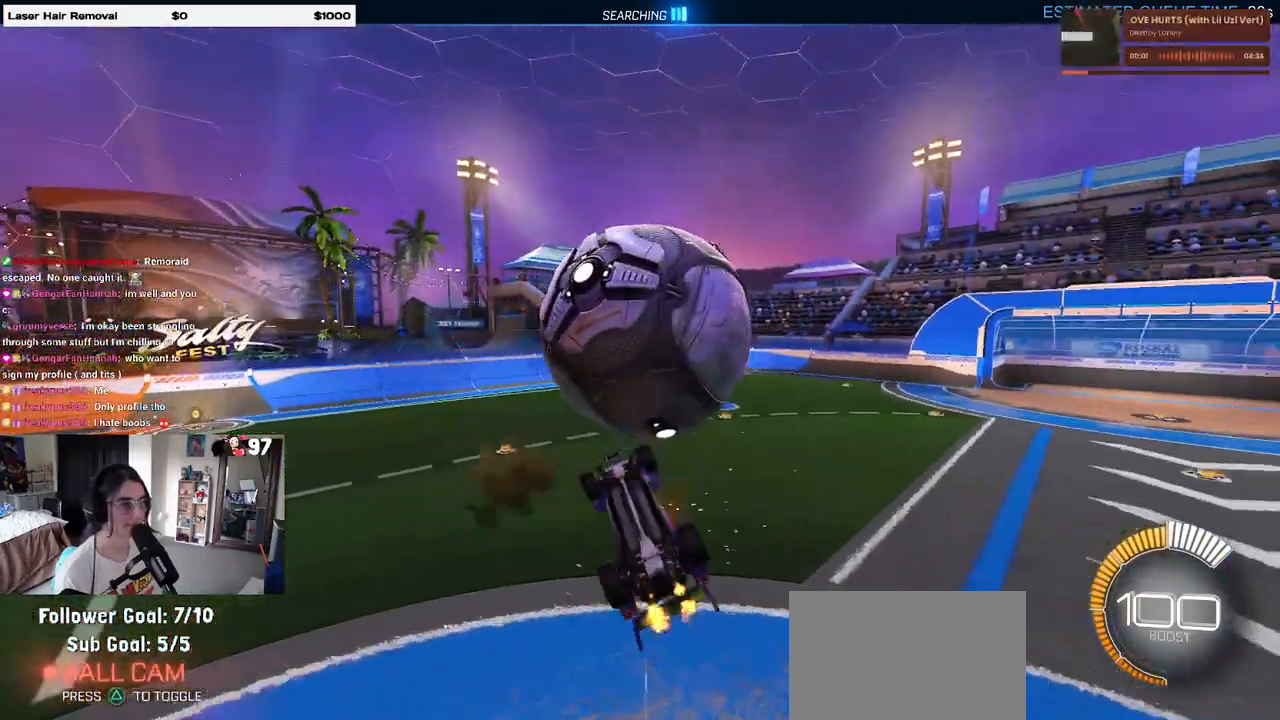
{"buttons": ["R2"], "left_stick": "down", "right_stick": "center", "events": [[33, "left_stick", "down-right"], [133, "left_stick", "down"]]}
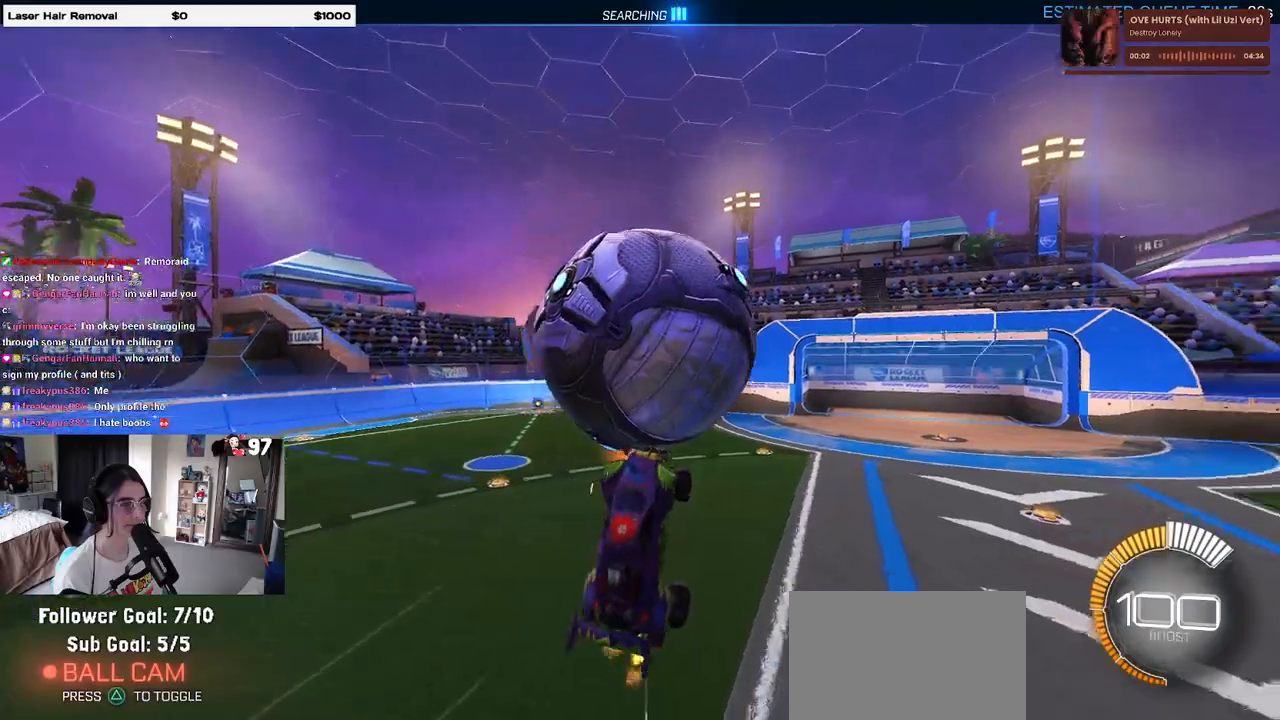
{"buttons": ["L1", "R1", "R2"], "left_stick": "up-right", "right_stick": "center", "events": [[150, "left_stick", "down-right"], [167, "R1", "down"], [250, "L1", "down"], [500, "left_stick", "up-right"]]}
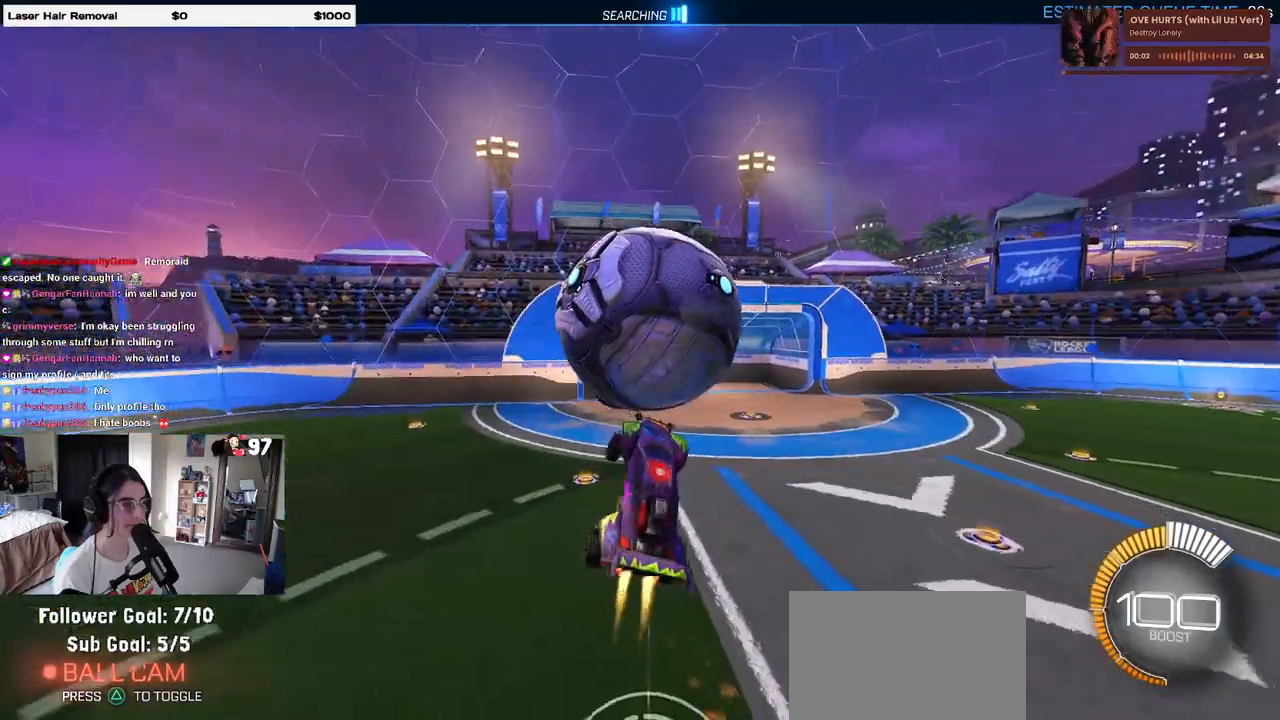
{"buttons": ["R1", "R2"], "left_stick": "down", "right_stick": "center", "events": [[100, "left_stick", "up-left"], [283, "left_stick", "down-left"], [417, "L1", "up"], [467, "left_stick", "down"]]}
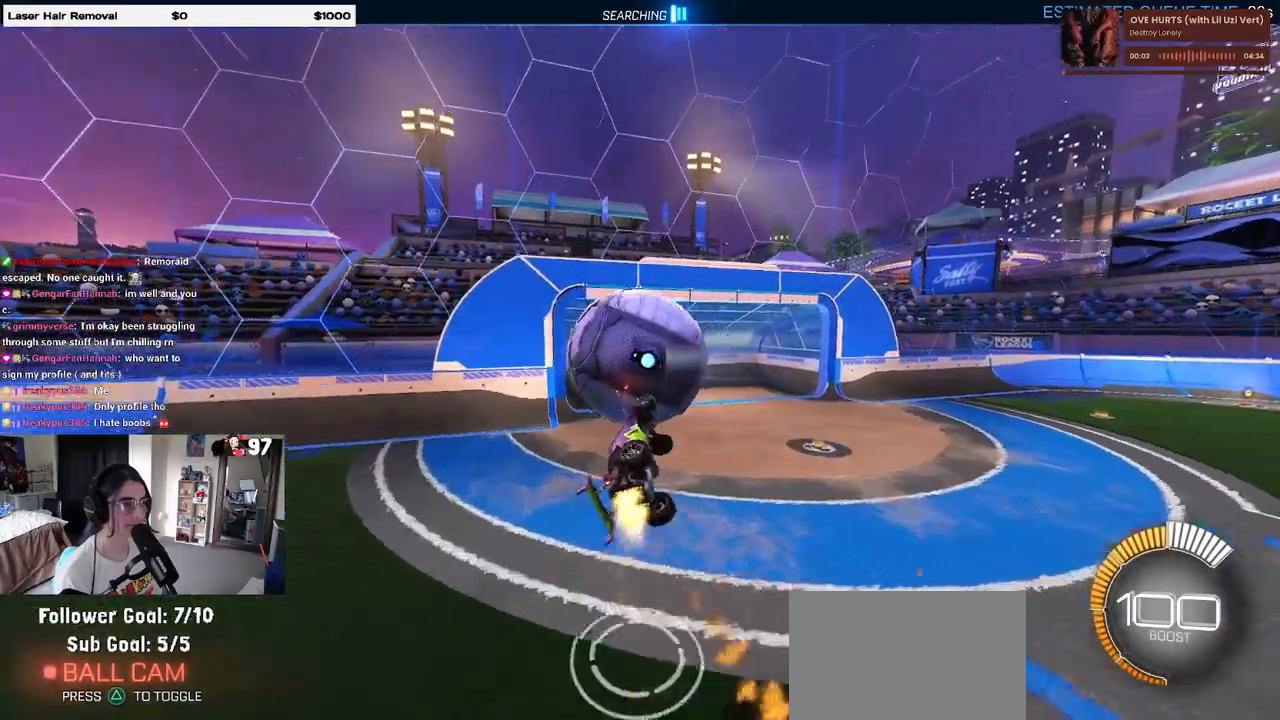
{"buttons": ["R1", "R2"], "left_stick": "center", "right_stick": "center", "events": [[17, "left_stick", "center"], [283, "left_stick", "up"], [433, "left_stick", "center"]]}
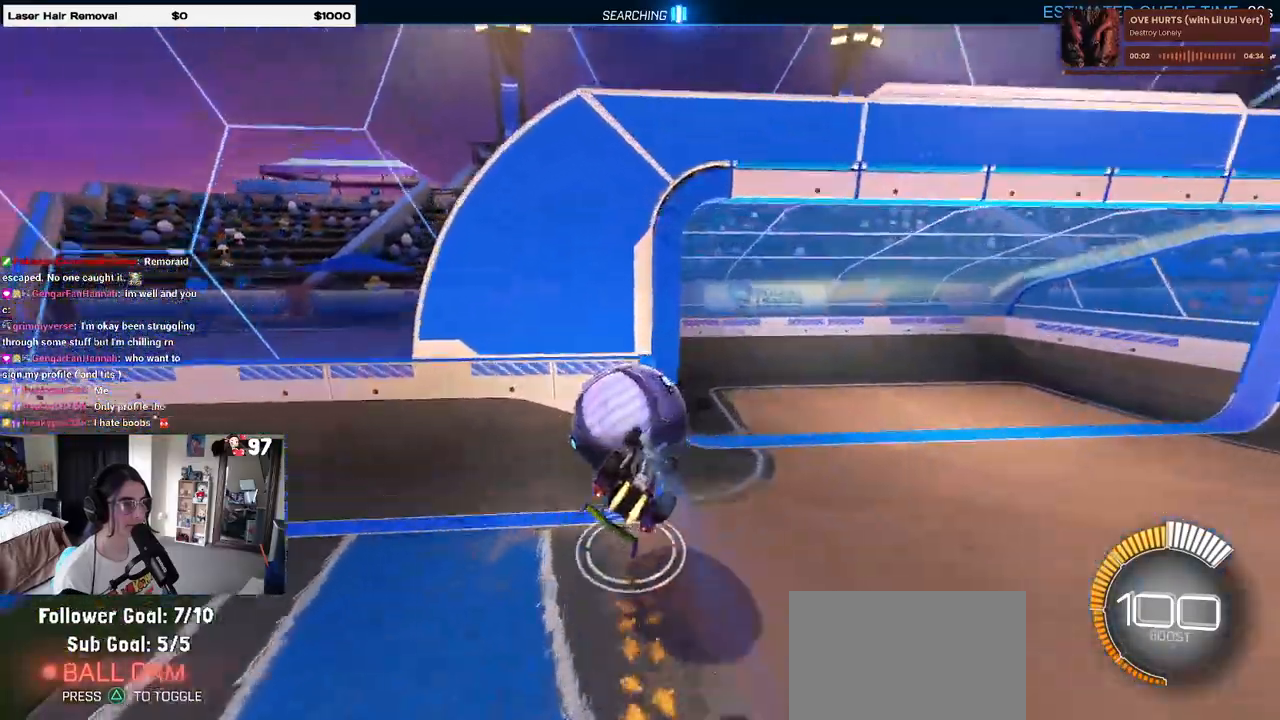
{"buttons": ["R1"], "left_stick": "center", "right_stick": "center", "events": [[100, "left_stick", "down"], [183, "left_stick", "center"], [500, "R2", "up"]]}
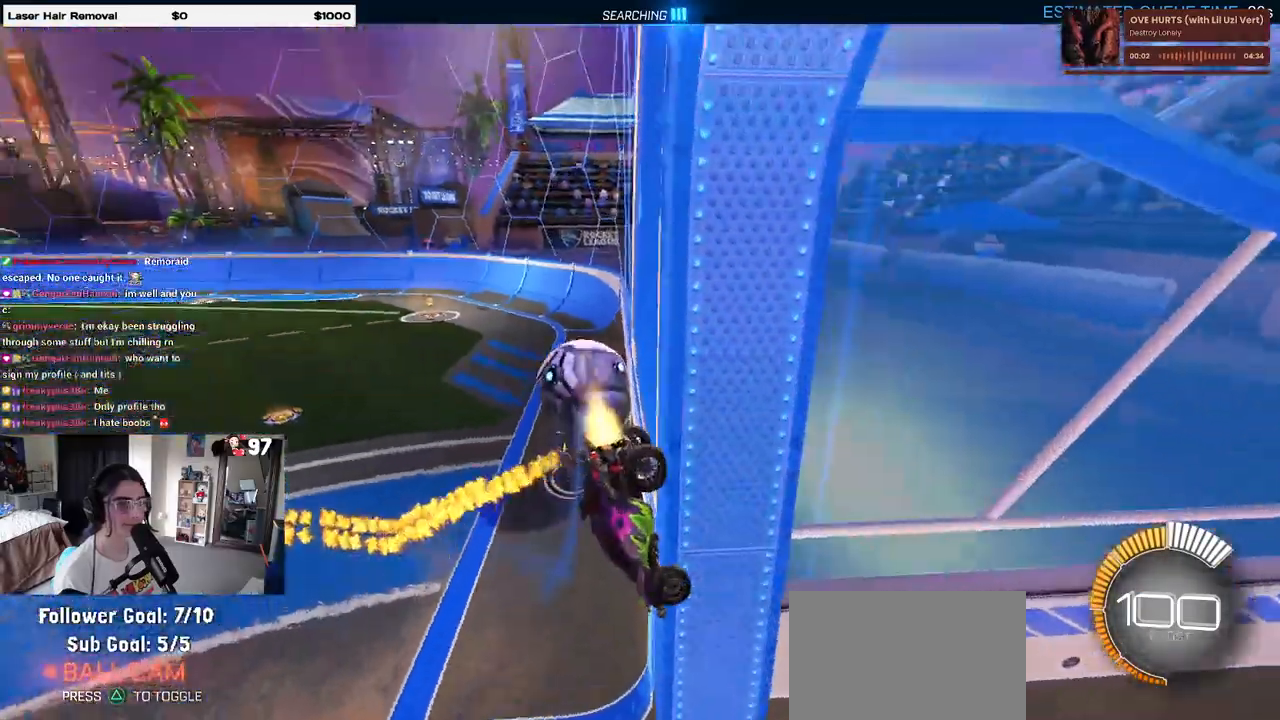
{"buttons": ["R2"], "left_stick": "center", "right_stick": "center", "events": [[17, "R2", "down"], [433, "R1", "up"]]}